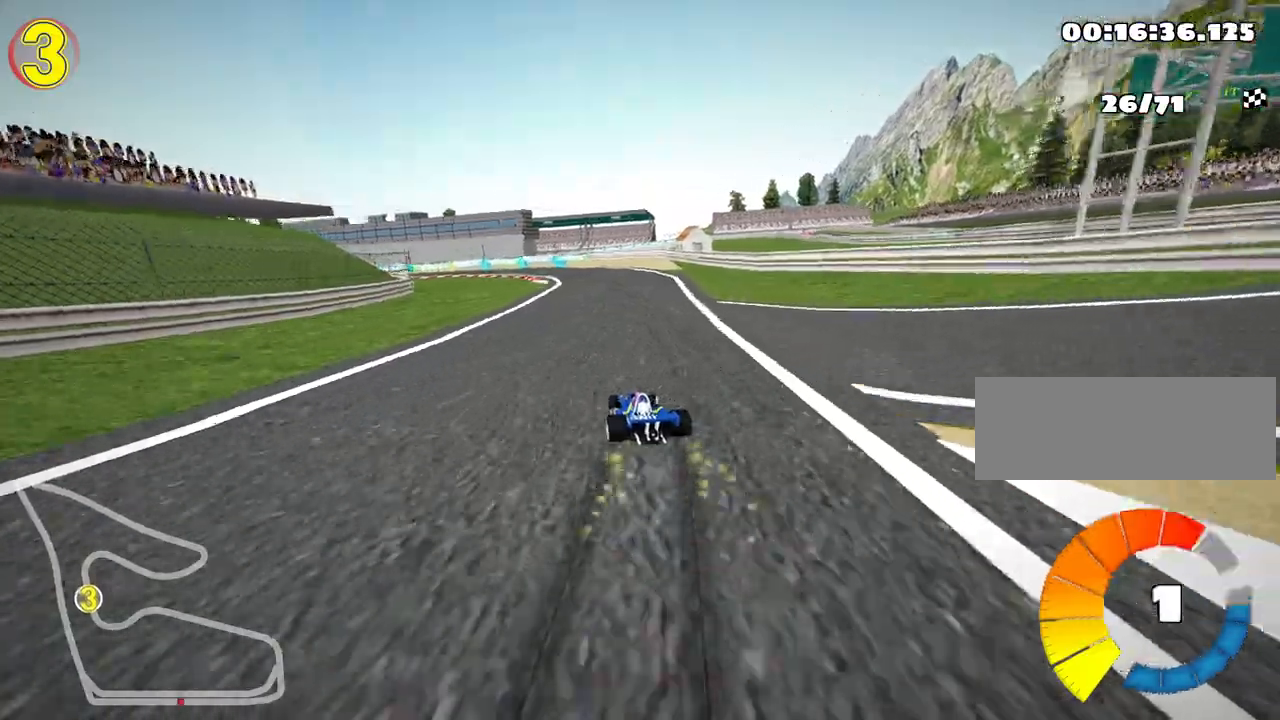
Gameplay with keyboard; each line is a JSON object with the keys held at the frame after it. "events" lists presses ("down") and releases ("up") of "down", "fire", "left", "look", "nitro", "right", "skid" and "up" between this image and that frame as [ms after this image, input, new state], when the widget could be followed in between. No other keys are recorded. Mouse input is not recorded. Key names are as the overlay labels them; some are game actions (e.g. jump) rather than physical keys.
{"keys": ["right", "skid", "up"], "events": [[217, "left", "down"], [300, "right", "up"], [433, "left", "up"], [467, "right", "down"]]}
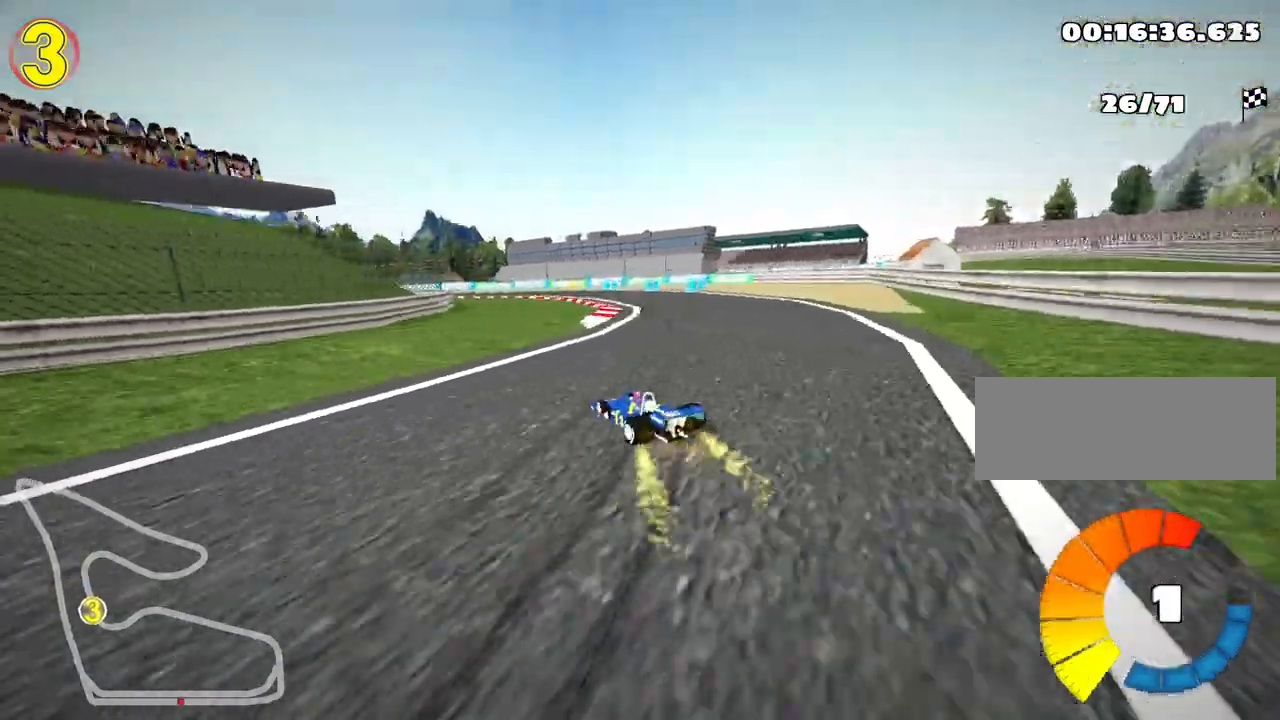
{"keys": ["left", "skid", "up"], "events": [[133, "right", "up"], [183, "left", "down"]]}
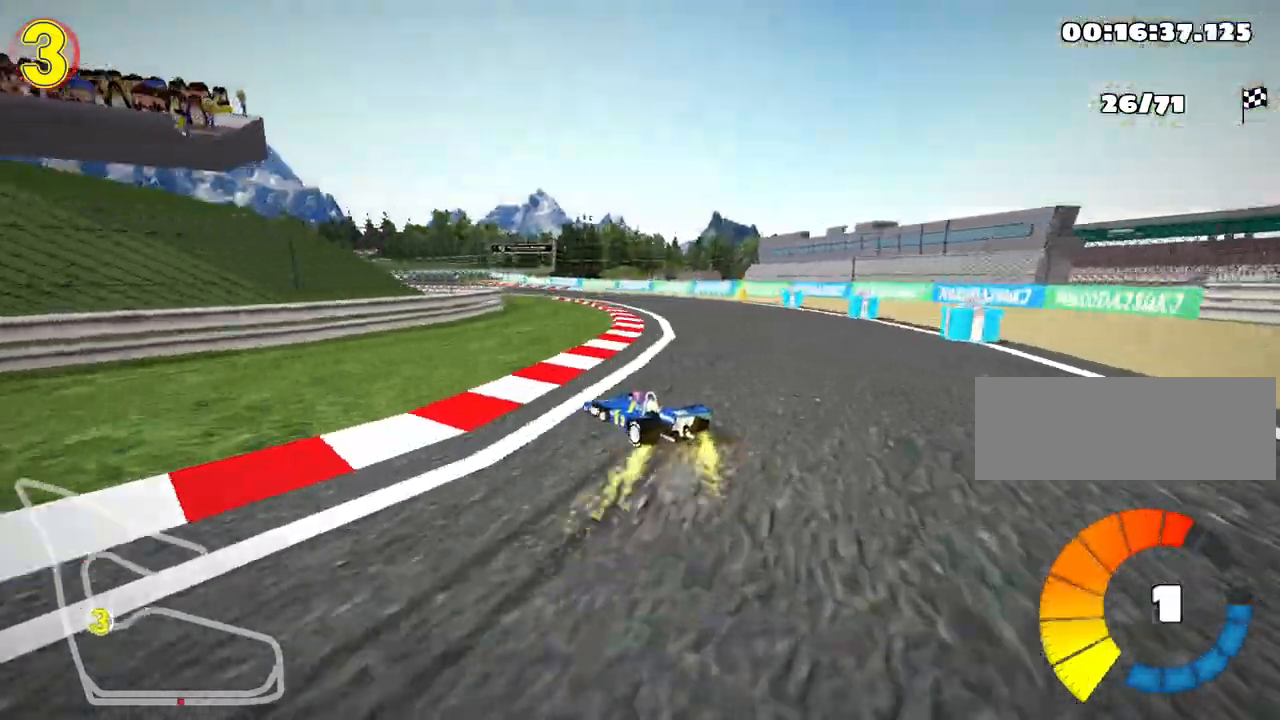
{"keys": ["left", "nitro", "skid", "up"], "events": [[400, "nitro", "down"]]}
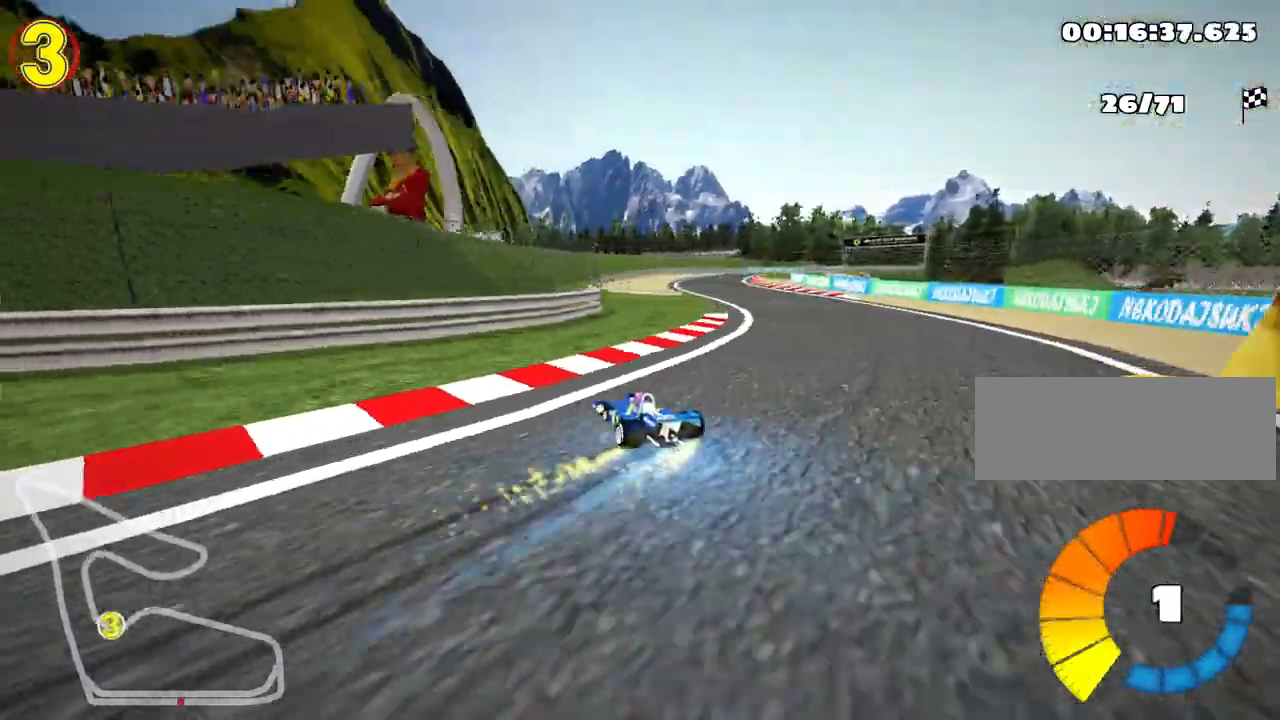
{"keys": ["right", "skid", "up"], "events": [[33, "left", "up"], [50, "right", "down"], [100, "nitro", "up"]]}
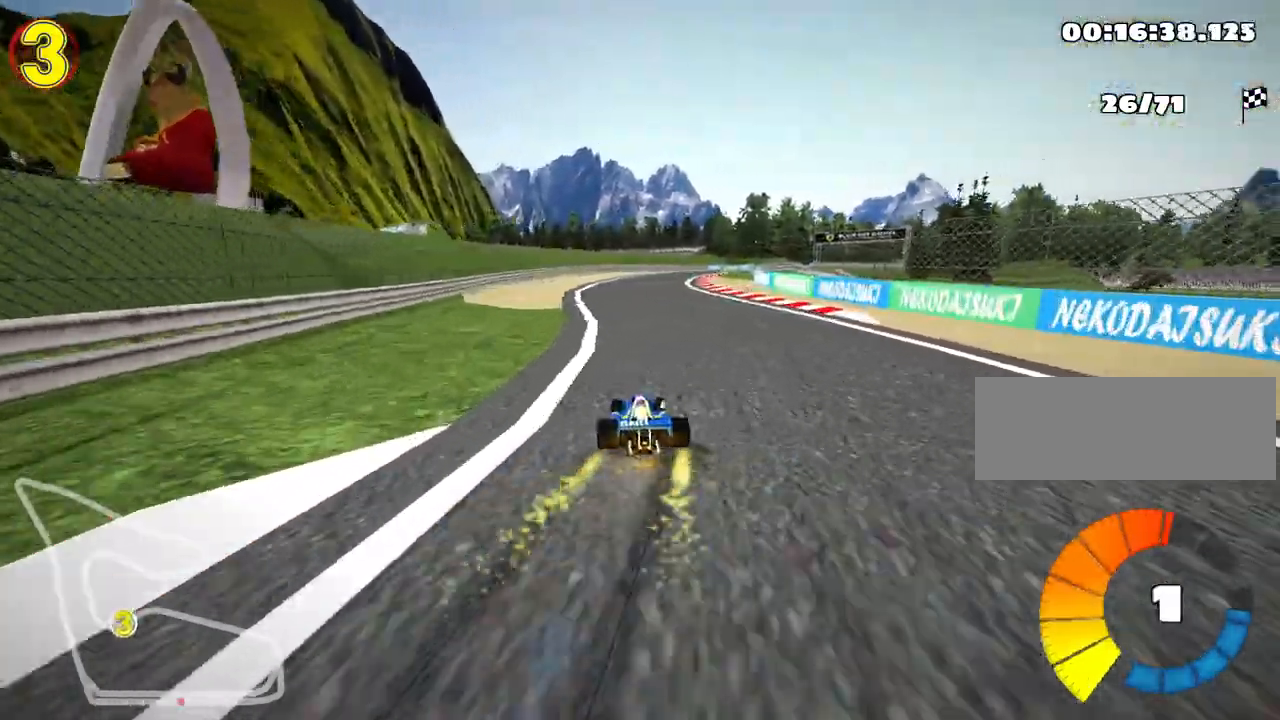
{"keys": ["right", "up"], "events": [[483, "skid", "up"]]}
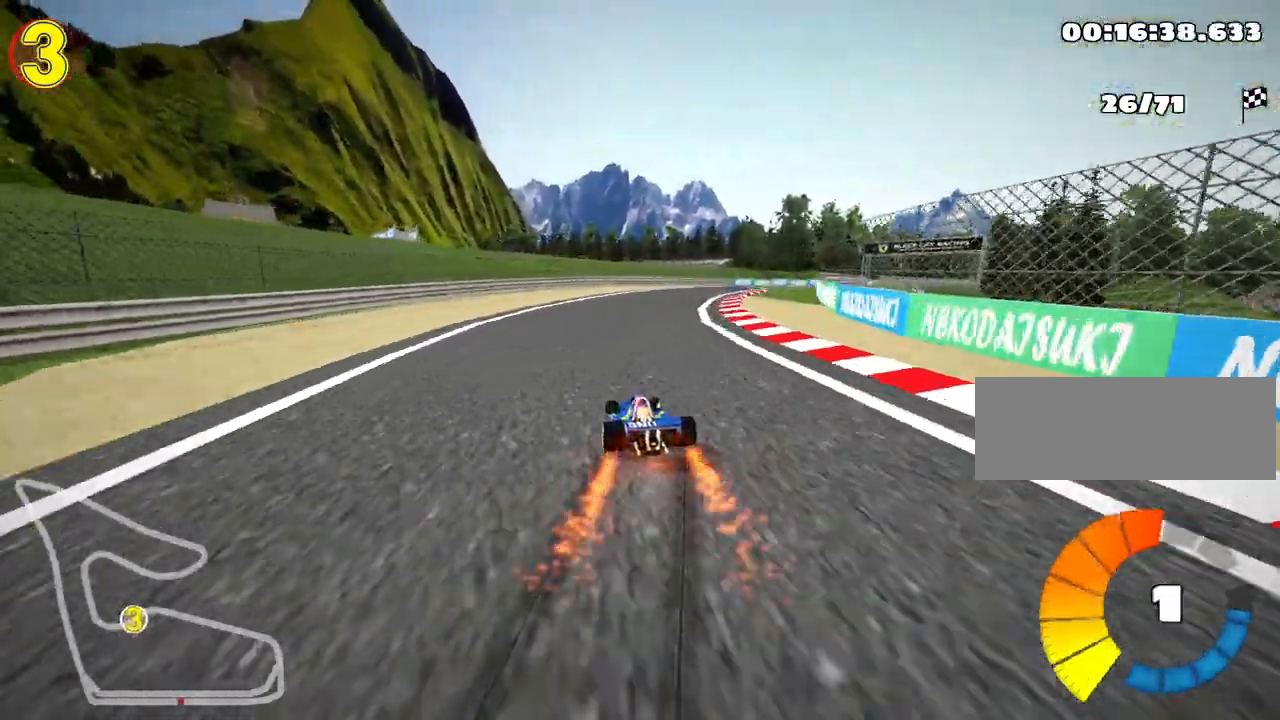
{"keys": ["up"], "events": [[183, "right", "up"]]}
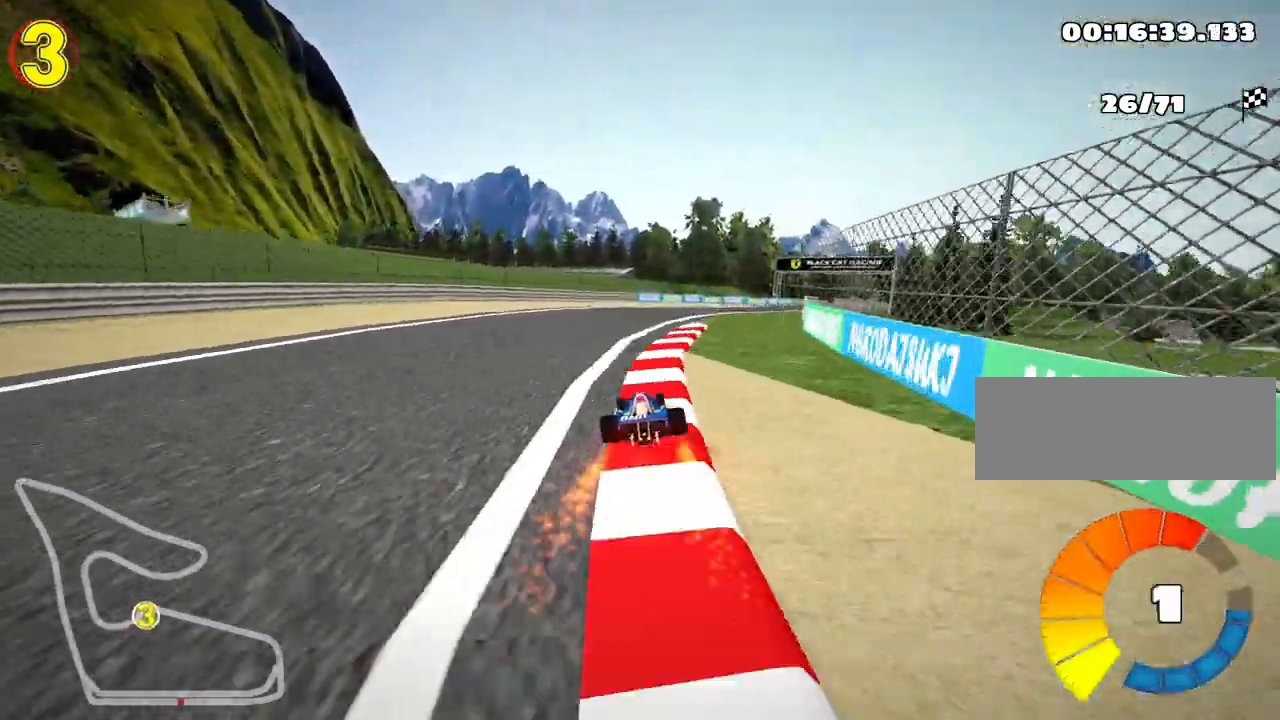
{"keys": ["skid", "up"], "events": [[150, "right", "down"], [167, "skid", "down"], [317, "left", "down"], [367, "right", "up"], [467, "left", "up"]]}
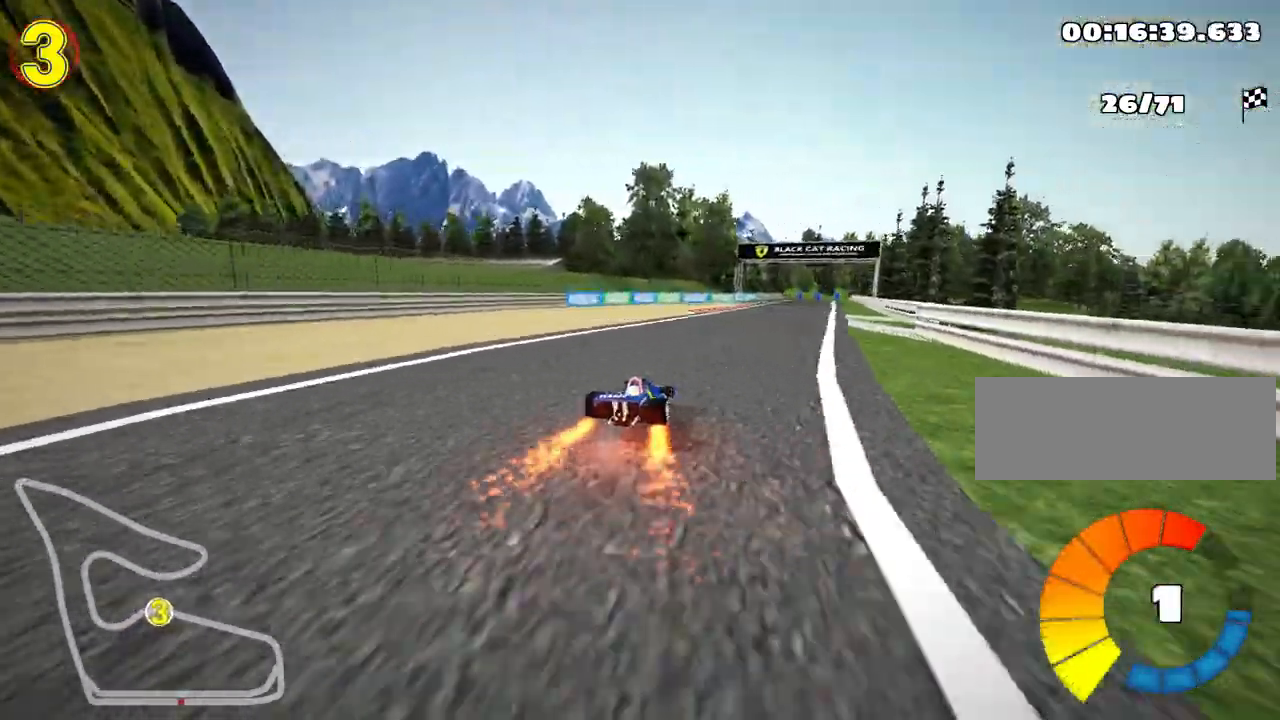
{"keys": ["left", "skid", "up"], "events": [[67, "right", "down"], [167, "left", "down"], [217, "right", "up"]]}
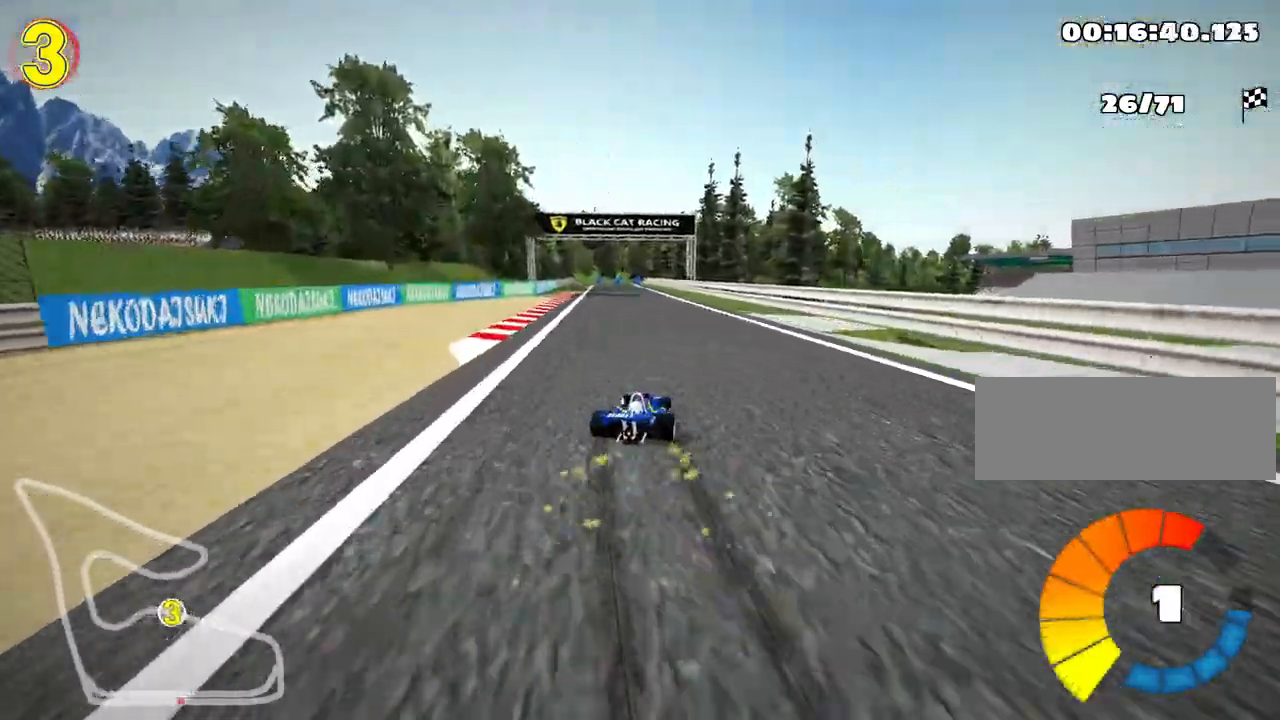
{"keys": ["left", "nitro", "up"], "events": [[367, "skid", "up"], [383, "nitro", "down"]]}
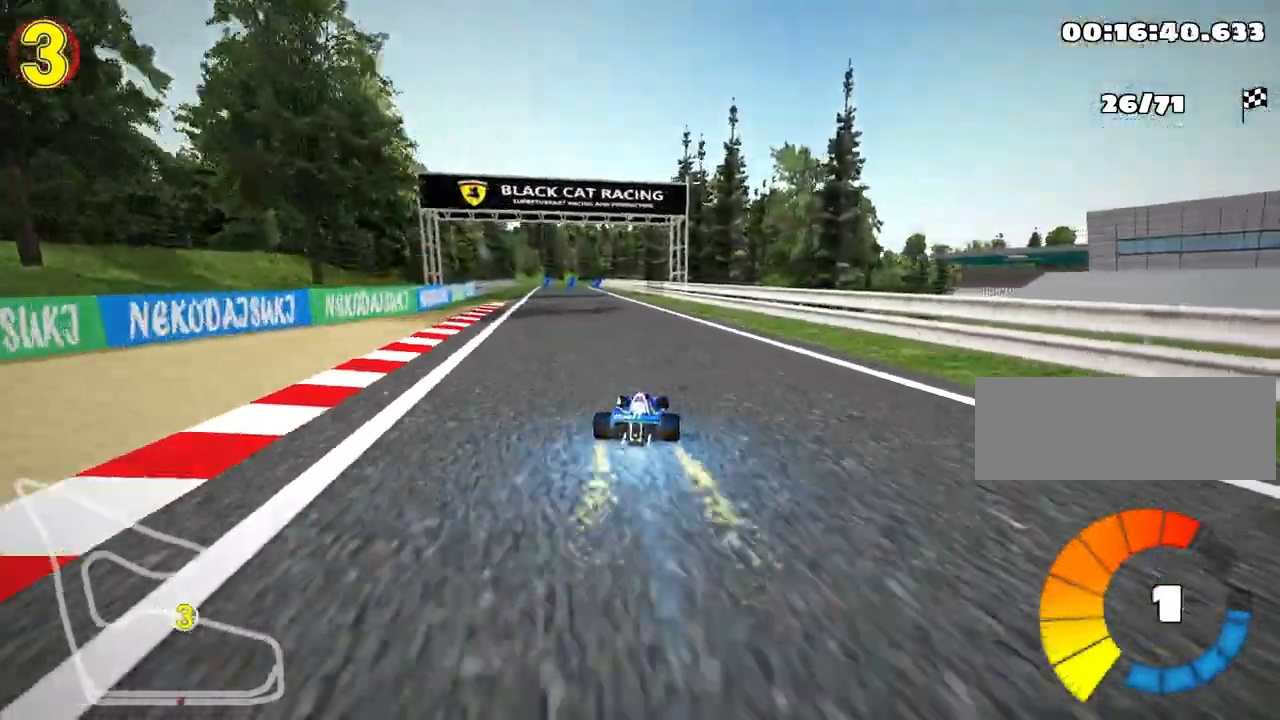
{"keys": ["up"], "events": [[83, "left", "up"], [100, "nitro", "up"]]}
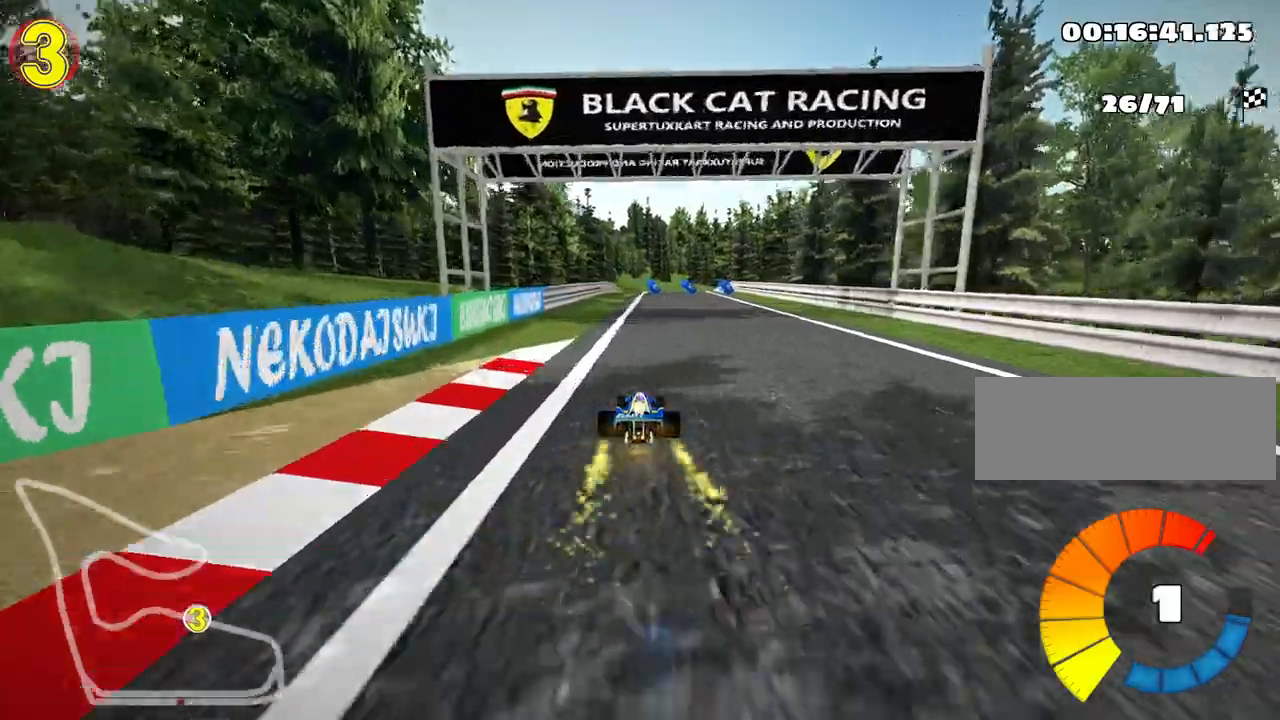
{"keys": ["up"], "events": [[217, "right", "down"], [383, "right", "up"]]}
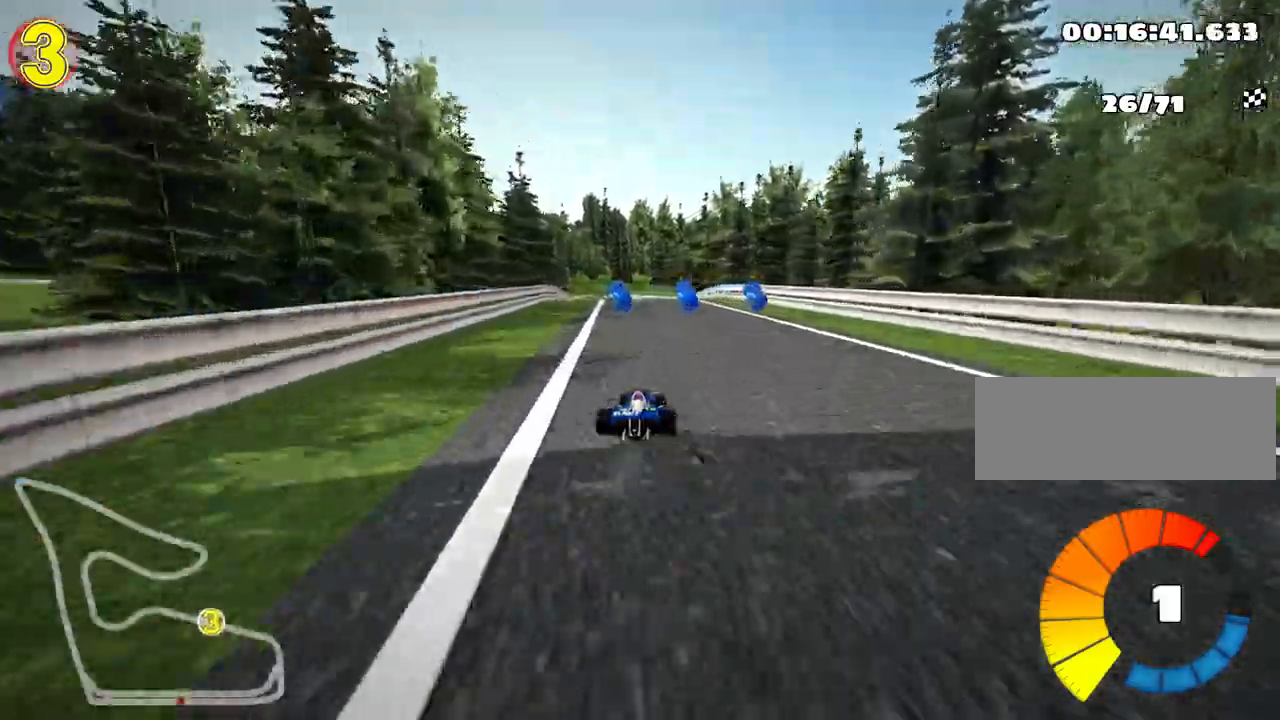
{"keys": ["left", "up"], "events": [[167, "right", "down"], [267, "right", "up"], [350, "left", "down"]]}
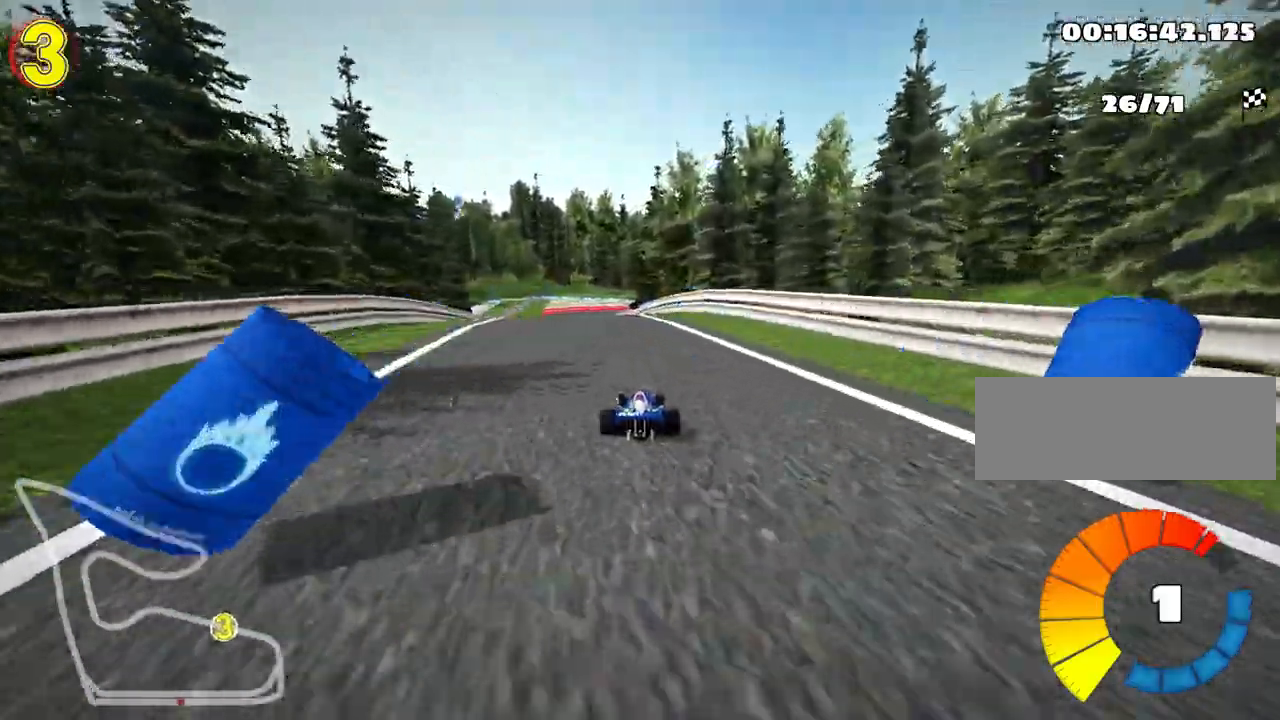
{"keys": ["right", "skid", "up"], "events": [[33, "nitro", "down"], [200, "nitro", "up"], [317, "left", "up"], [350, "skid", "down"], [383, "right", "down"]]}
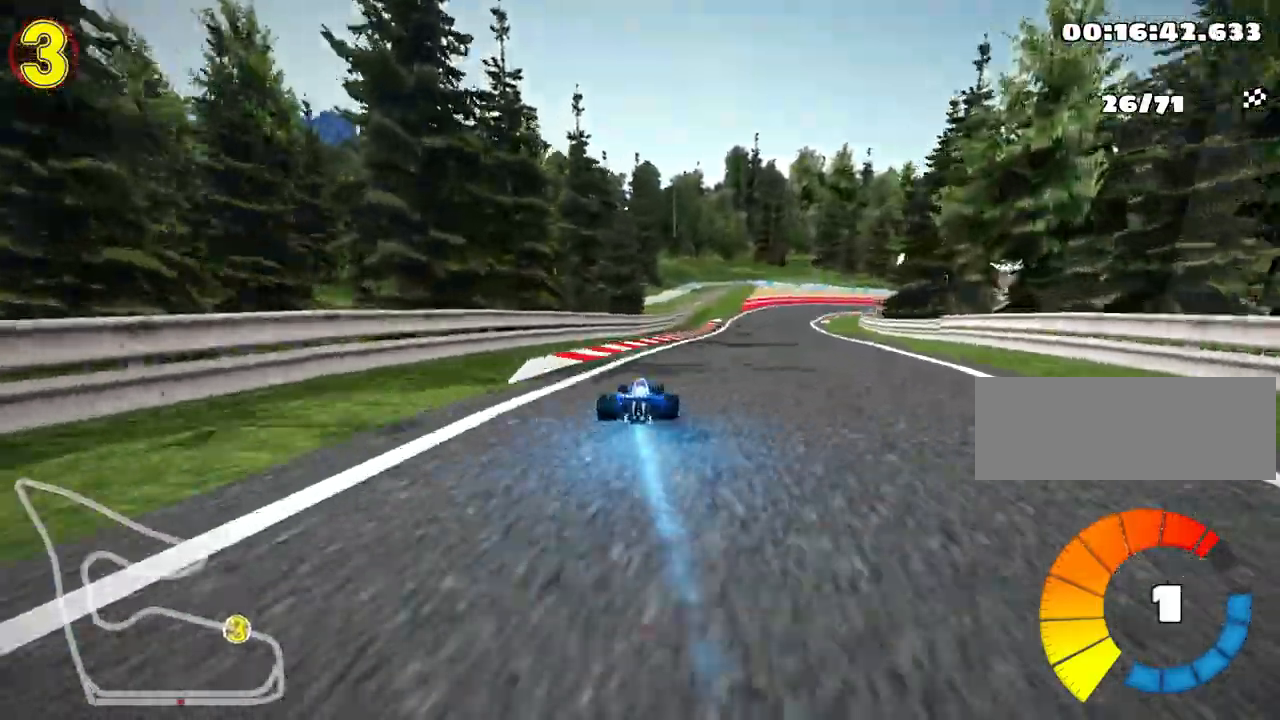
{"keys": ["skid", "up"], "events": [[17, "right", "up"], [100, "left", "down"], [350, "left", "up"]]}
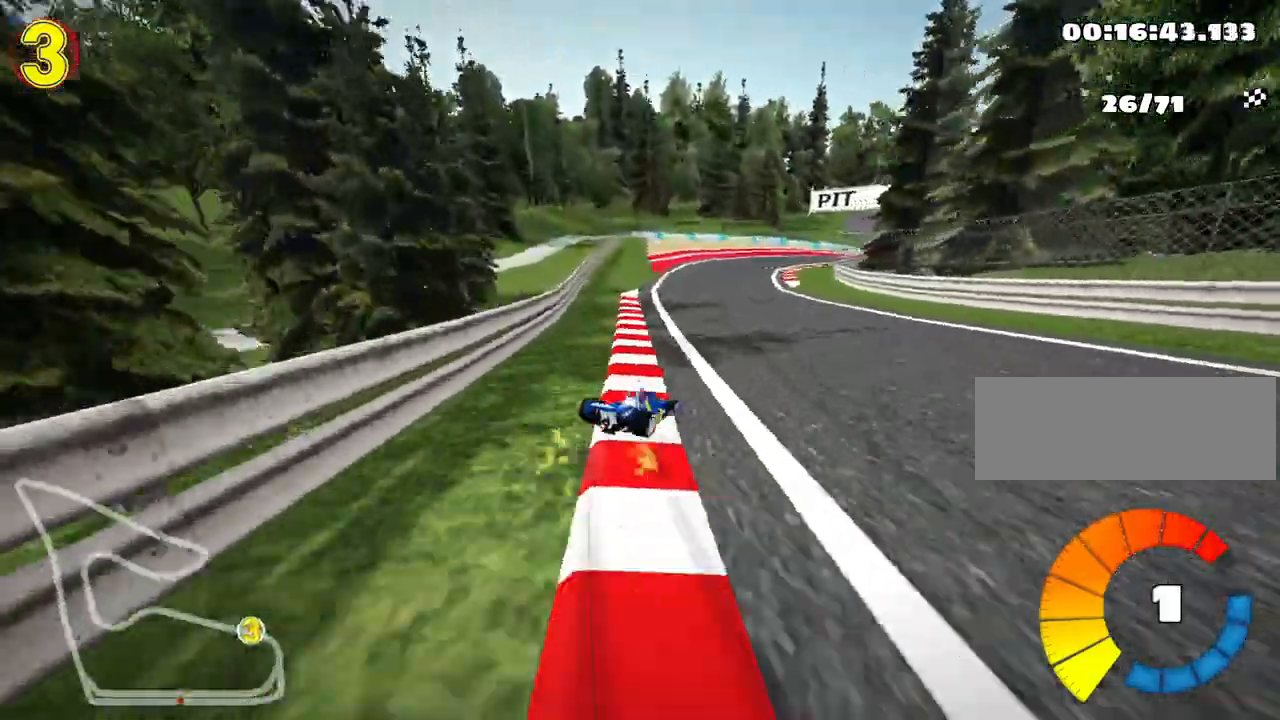
{"keys": ["right", "skid", "up"], "events": [[467, "right", "down"]]}
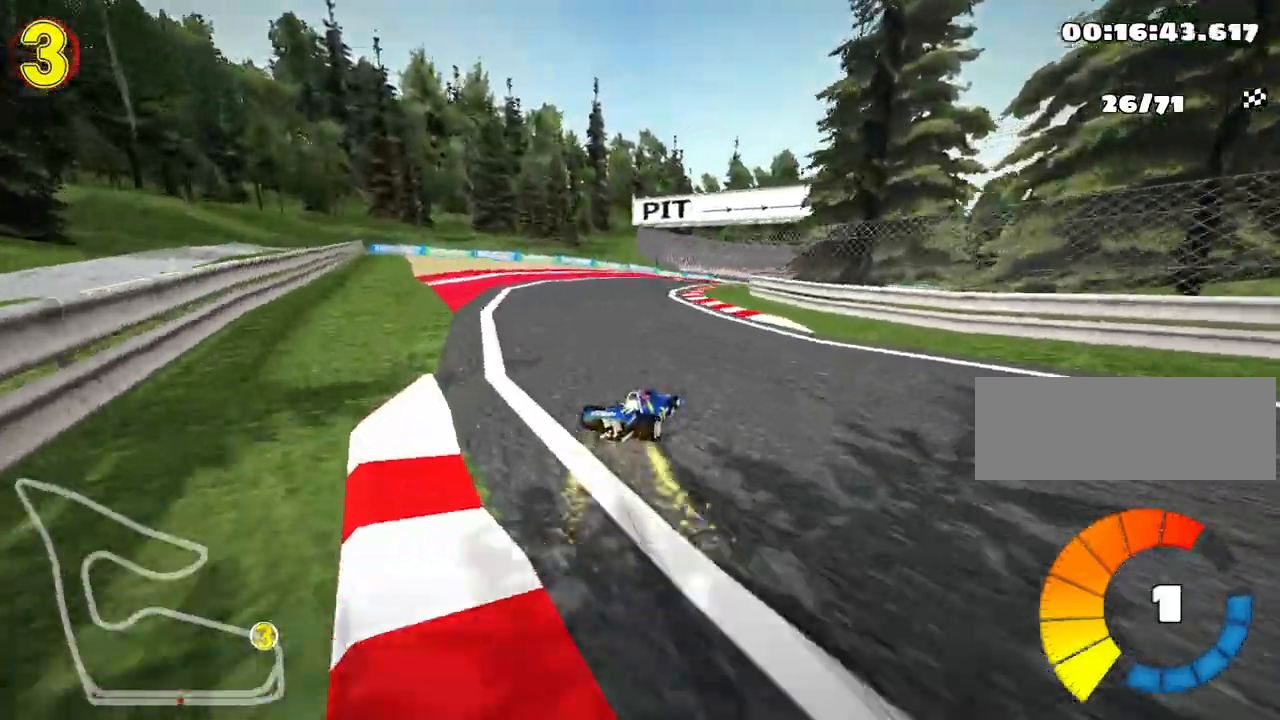
{"keys": ["left", "skid", "up"], "events": [[167, "right", "up"], [200, "left", "down"]]}
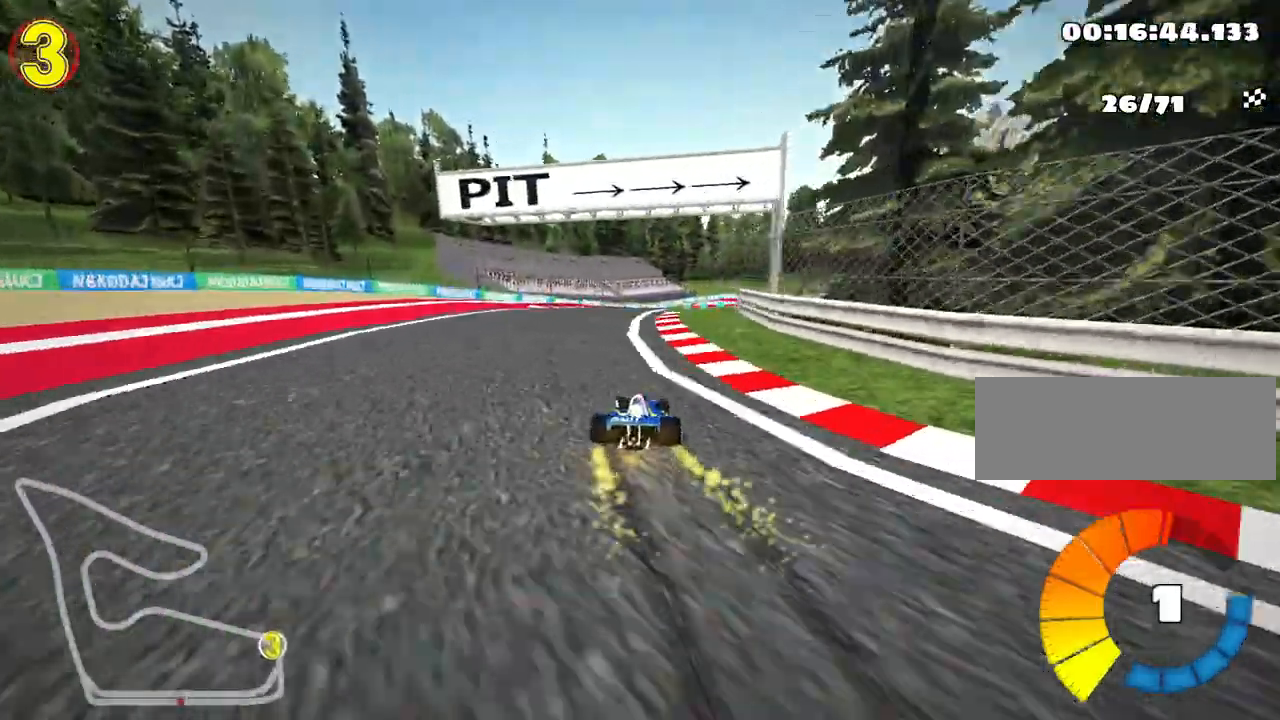
{"keys": ["left", "skid", "up"], "events": [[33, "left", "up"], [267, "left", "down"]]}
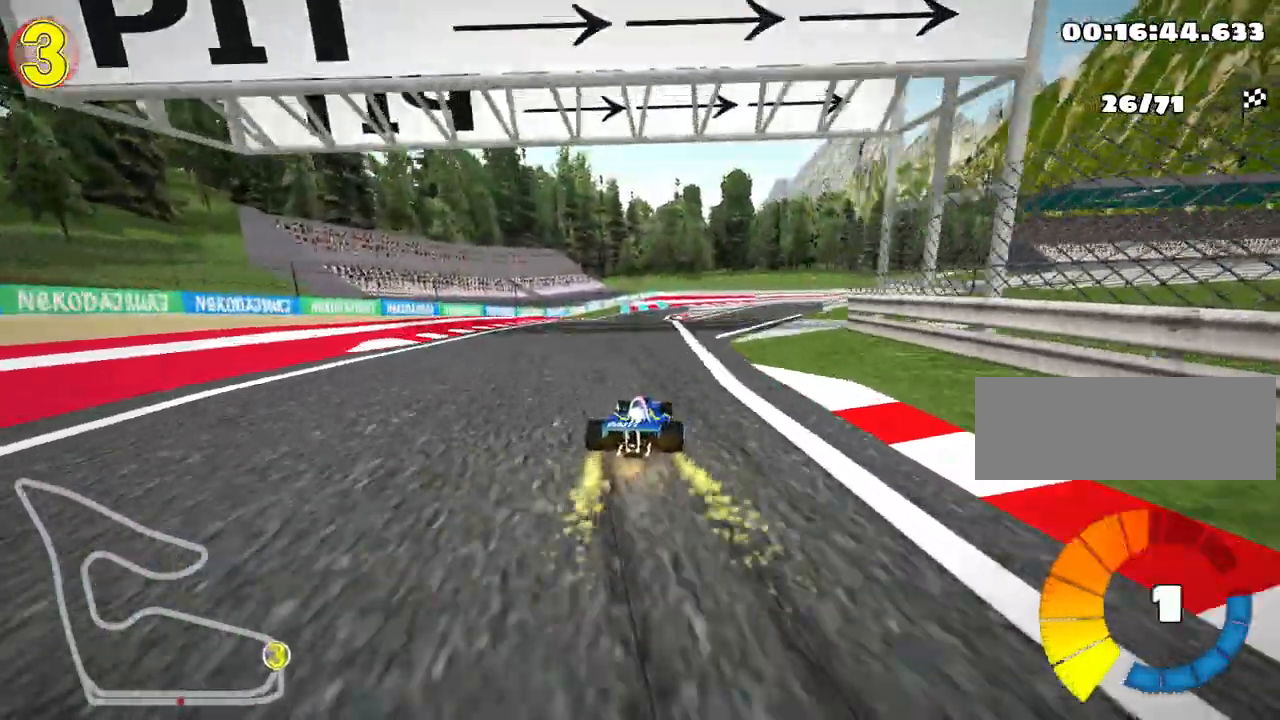
{"keys": ["left", "skid", "up"], "events": []}
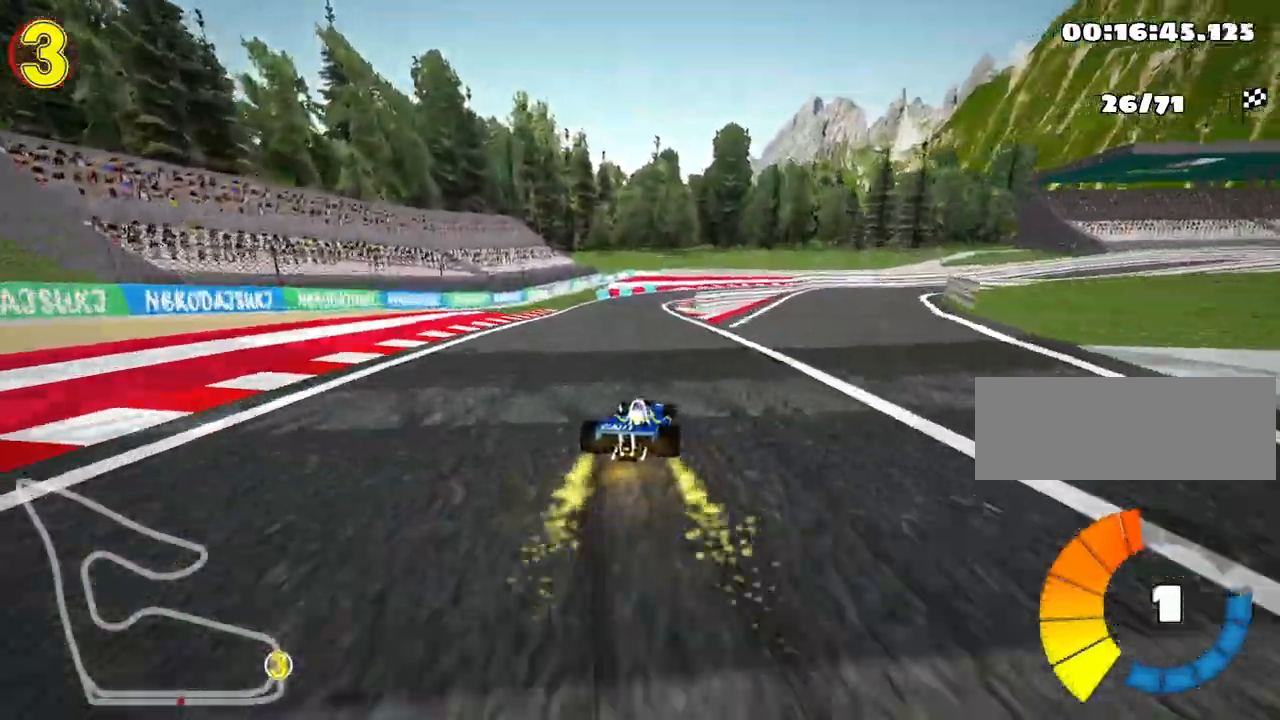
{"keys": ["left", "skid", "up"], "events": [[183, "nitro", "down"], [400, "nitro", "up"]]}
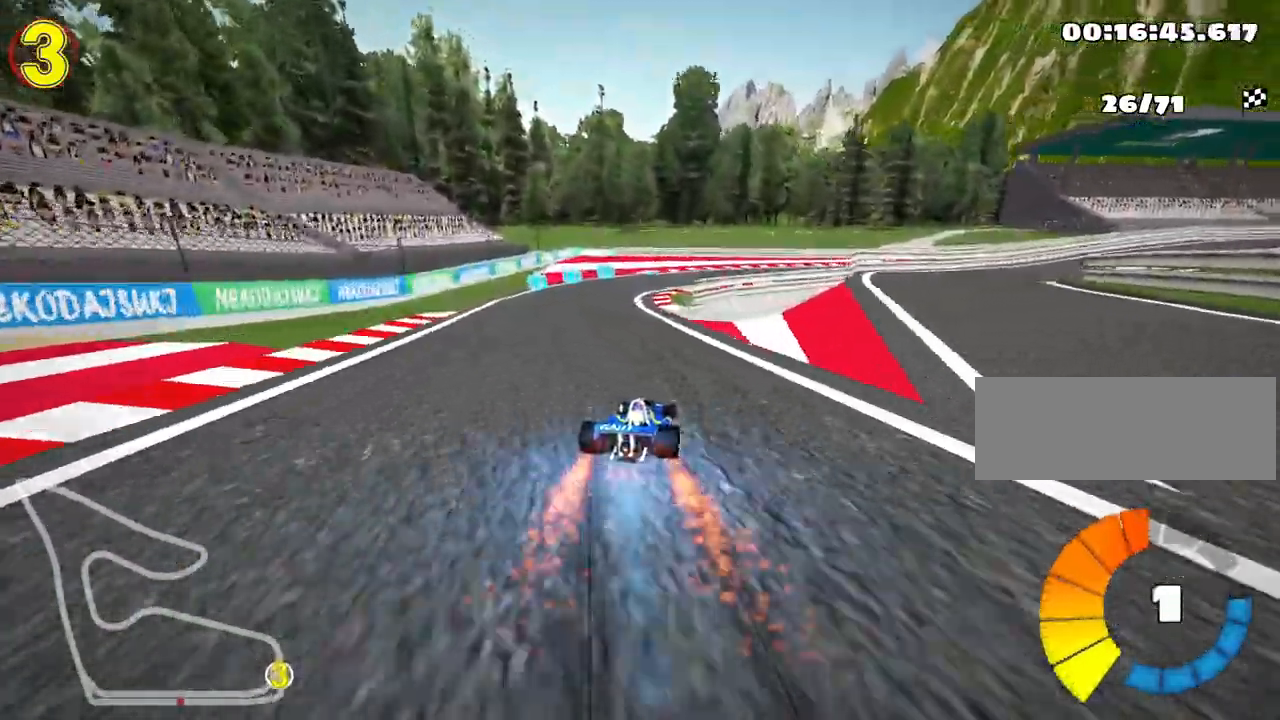
{"keys": ["right", "skid", "up"], "events": [[383, "right", "down"], [433, "left", "up"]]}
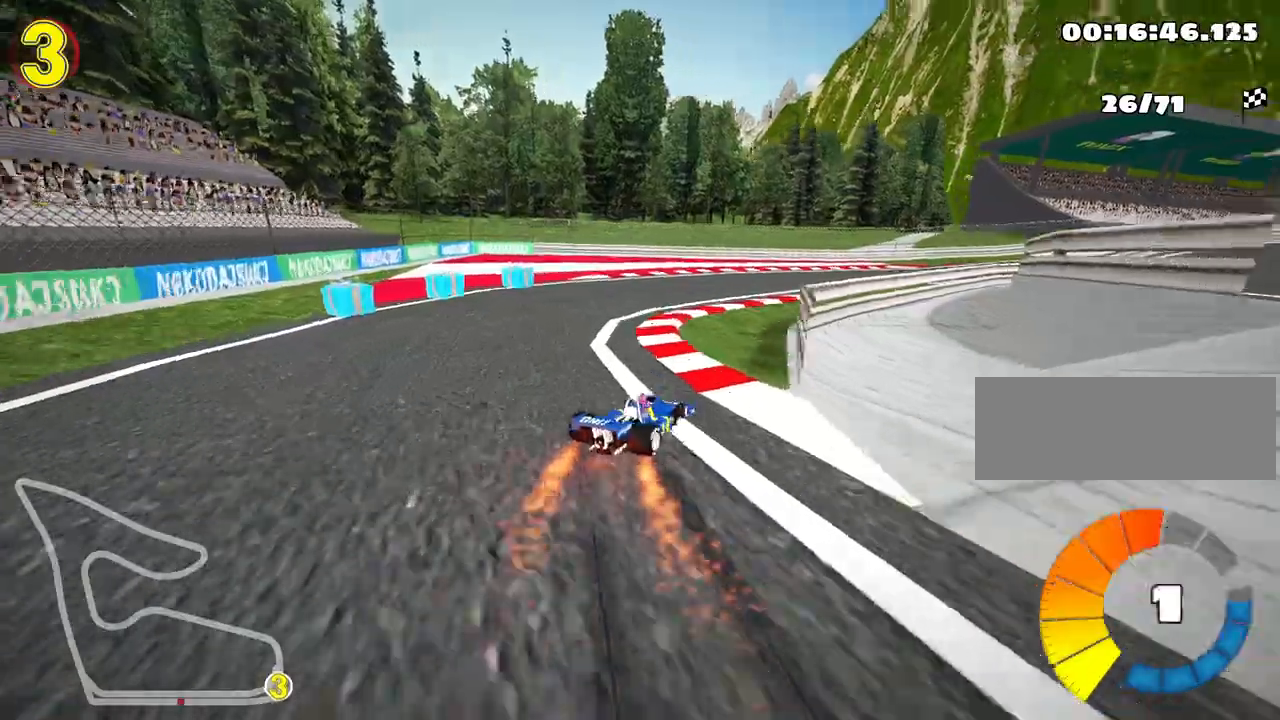
{"keys": ["nitro", "up"], "events": [[217, "skid", "up"], [317, "right", "up"], [350, "nitro", "down"]]}
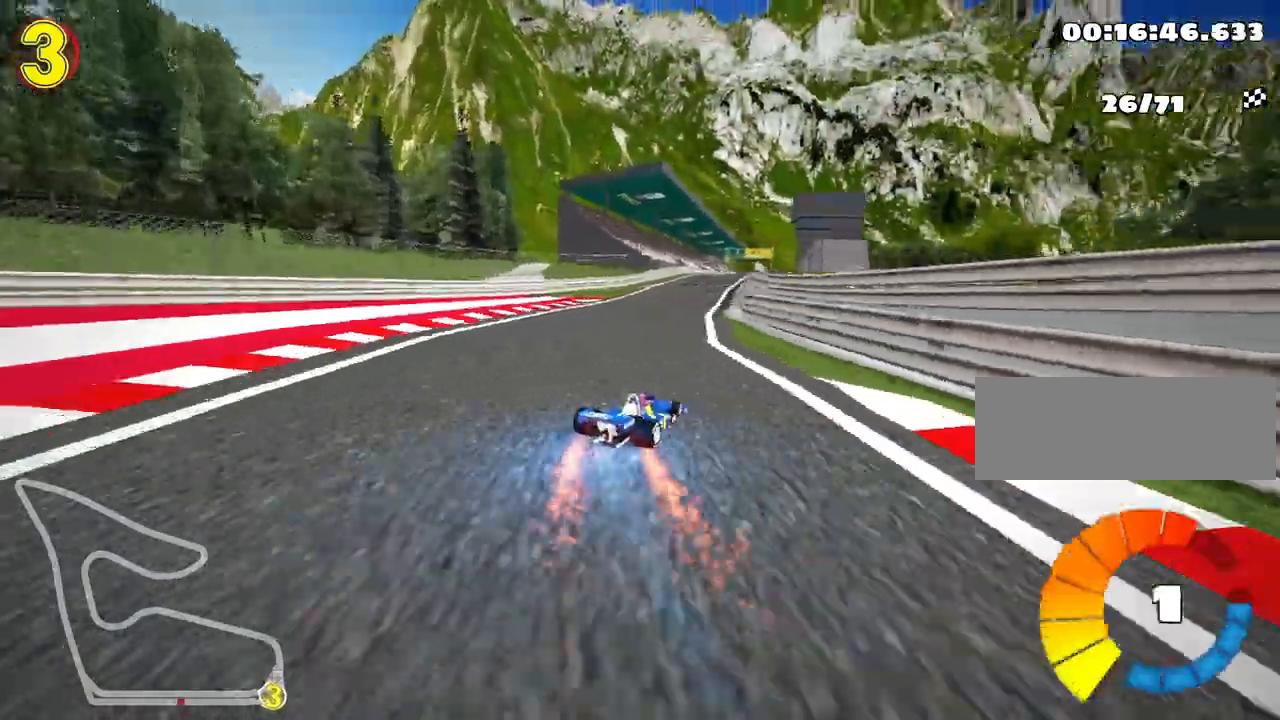
{"keys": ["left", "up"], "events": [[33, "nitro", "up"], [267, "left", "down"]]}
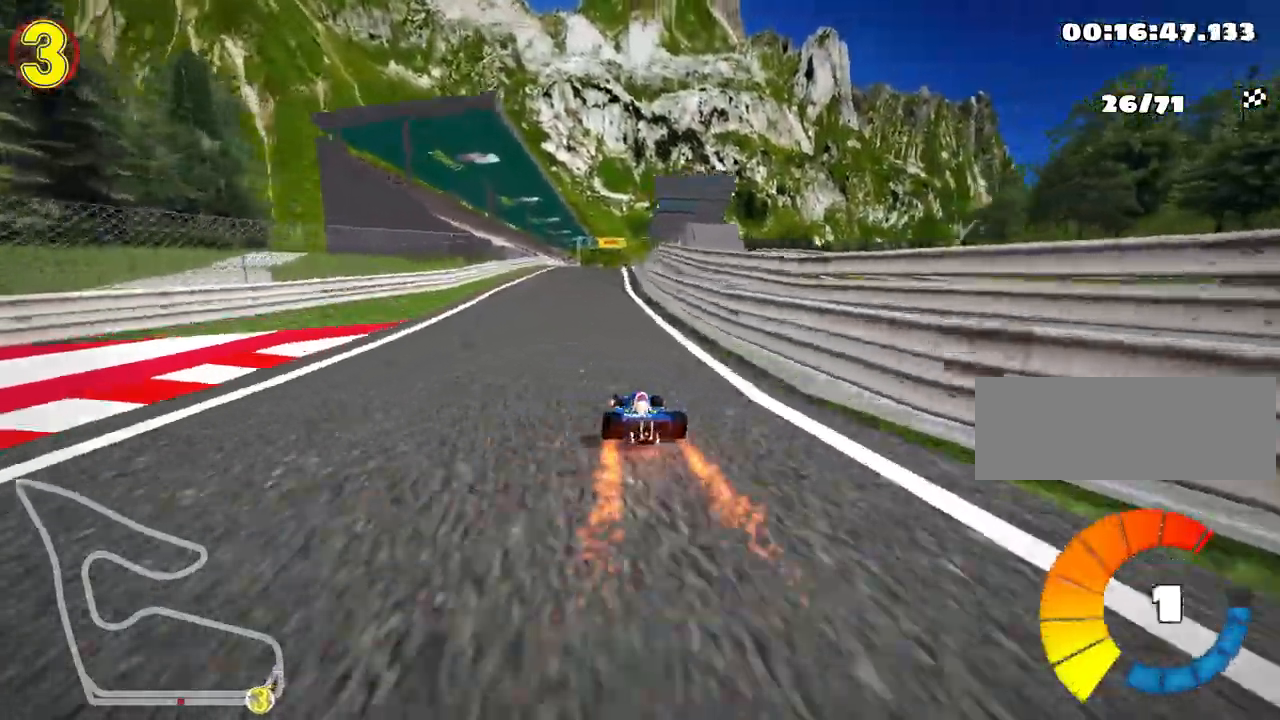
{"keys": ["right", "skid", "up"], "events": [[200, "left", "up"], [217, "skid", "down"], [233, "right", "down"]]}
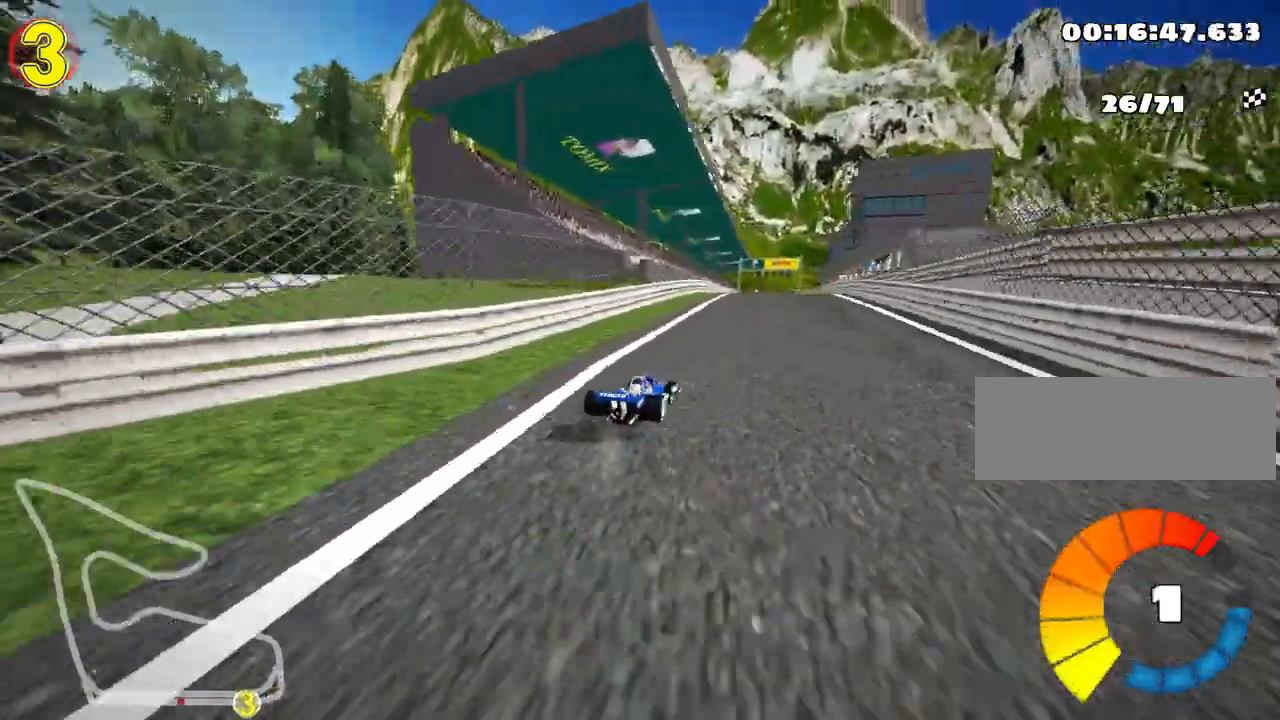
{"keys": ["left", "skid", "up"], "events": [[133, "right", "up"], [150, "left", "down"]]}
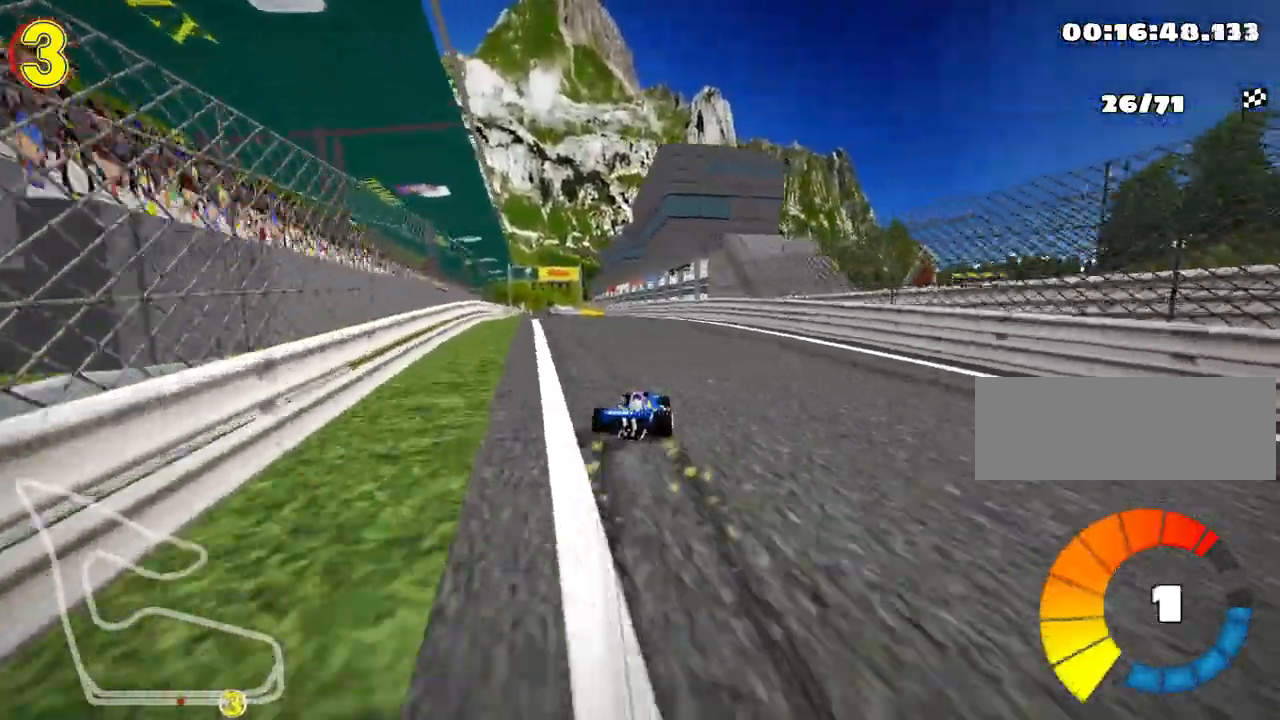
{"keys": ["left", "up"], "events": [[250, "skid", "up"], [283, "nitro", "down"], [467, "nitro", "up"]]}
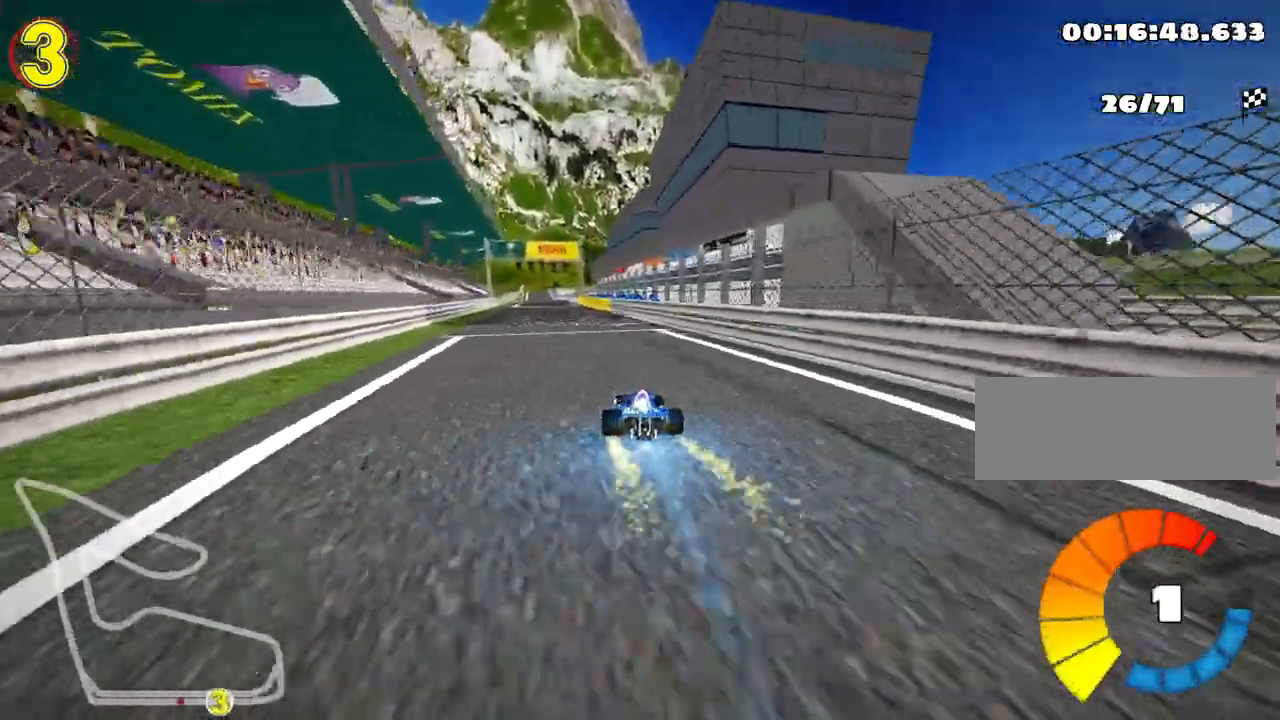
{"keys": ["right", "up"], "events": [[17, "left", "up"], [333, "right", "down"]]}
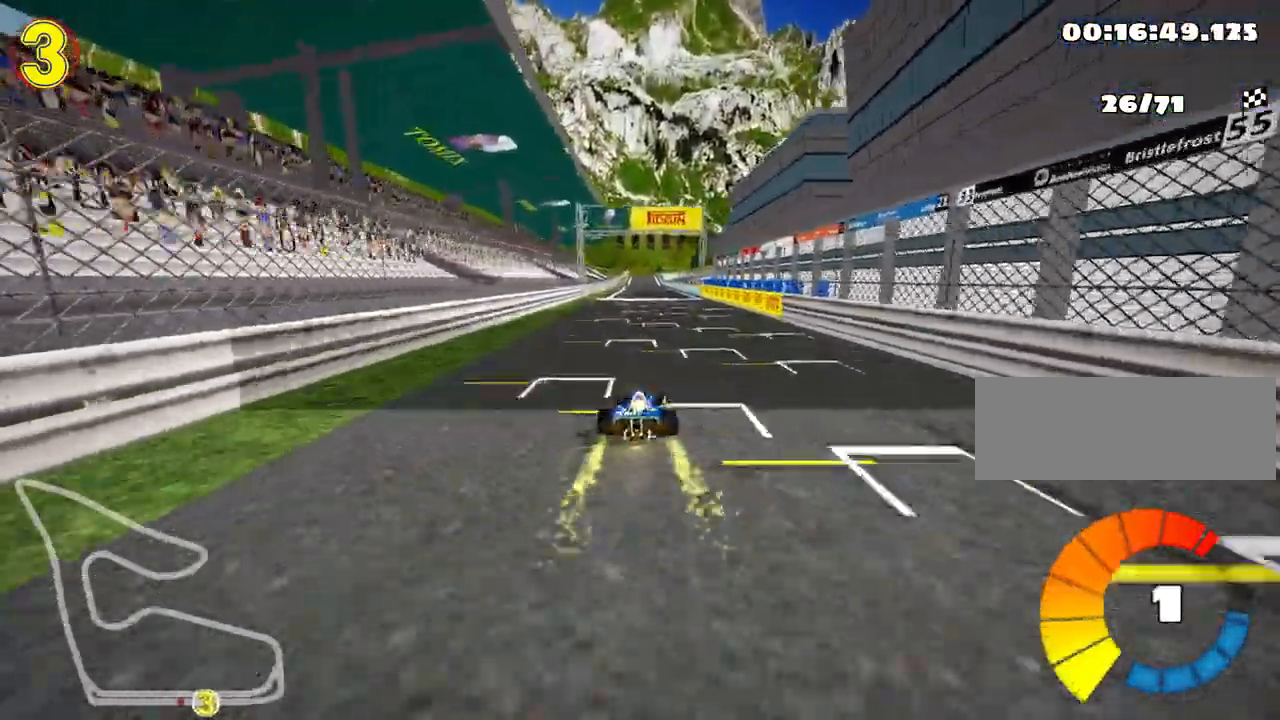
{"keys": ["right", "skid", "up"], "events": [[50, "right", "up"], [100, "skid", "down"], [117, "left", "down"], [233, "left", "up"], [267, "right", "down"]]}
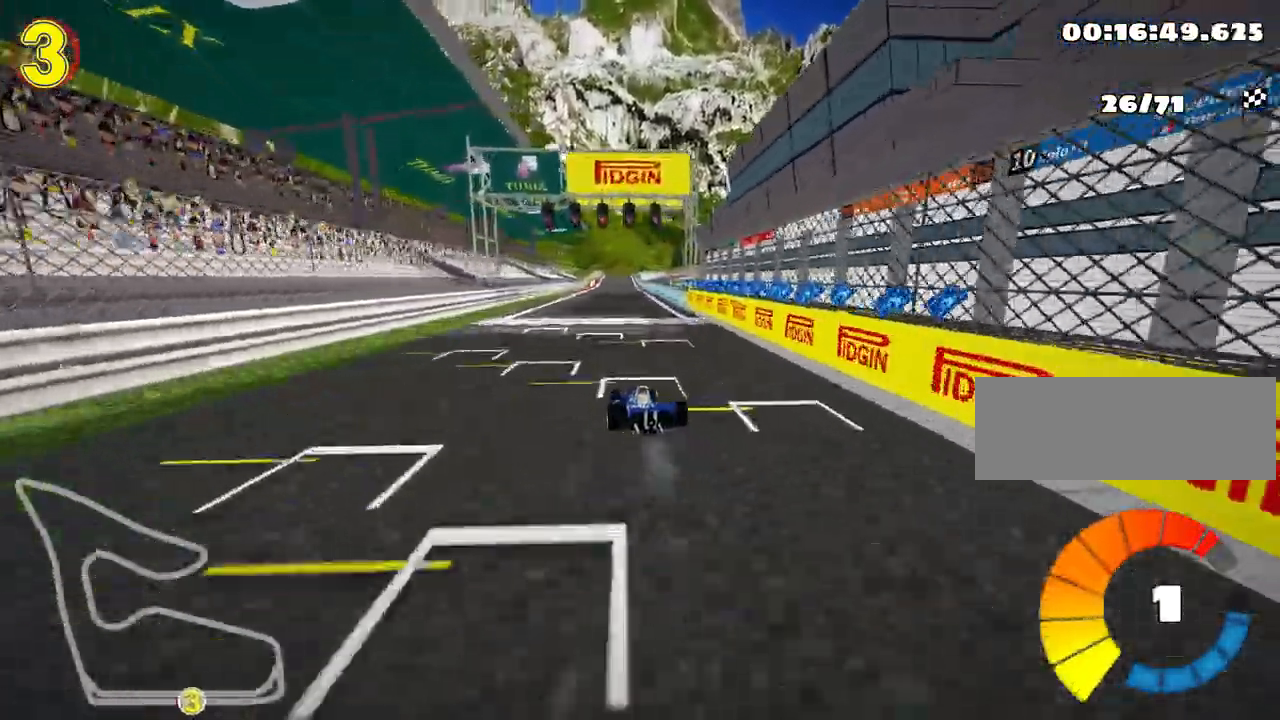
{"keys": ["right", "skid", "up"], "events": []}
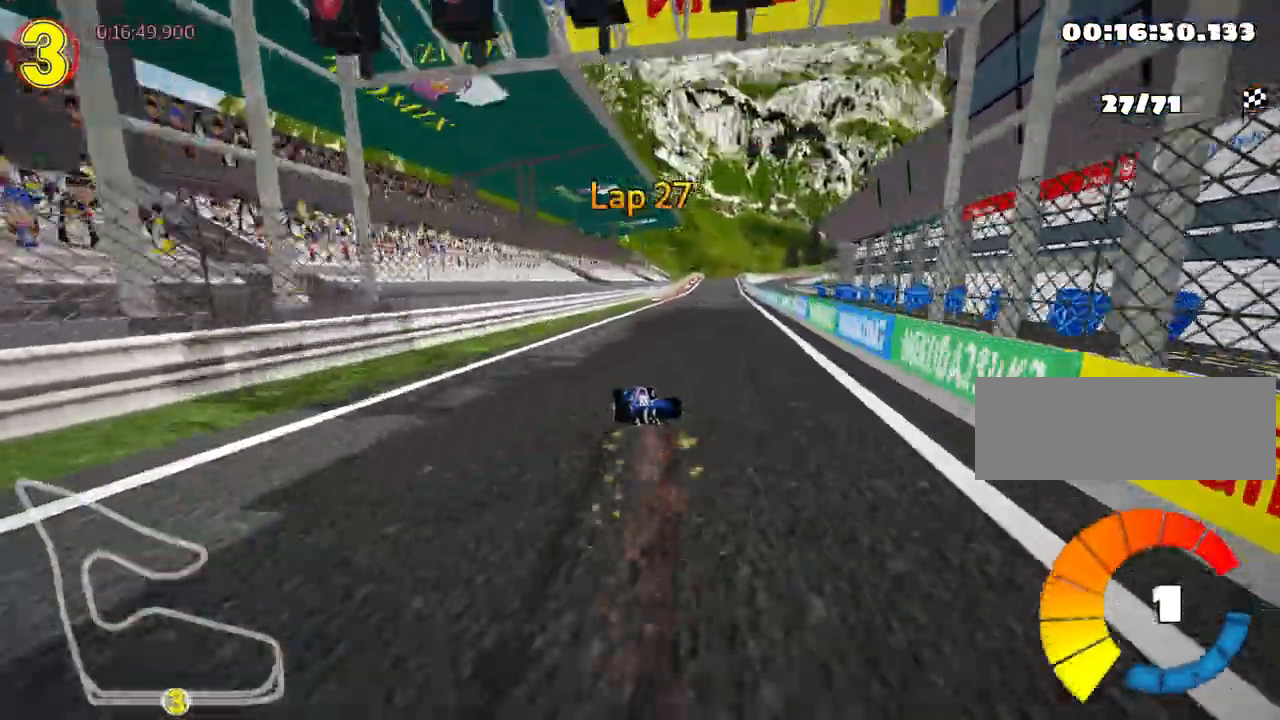
{"keys": ["up"], "events": [[100, "skid", "up"], [350, "right", "up"]]}